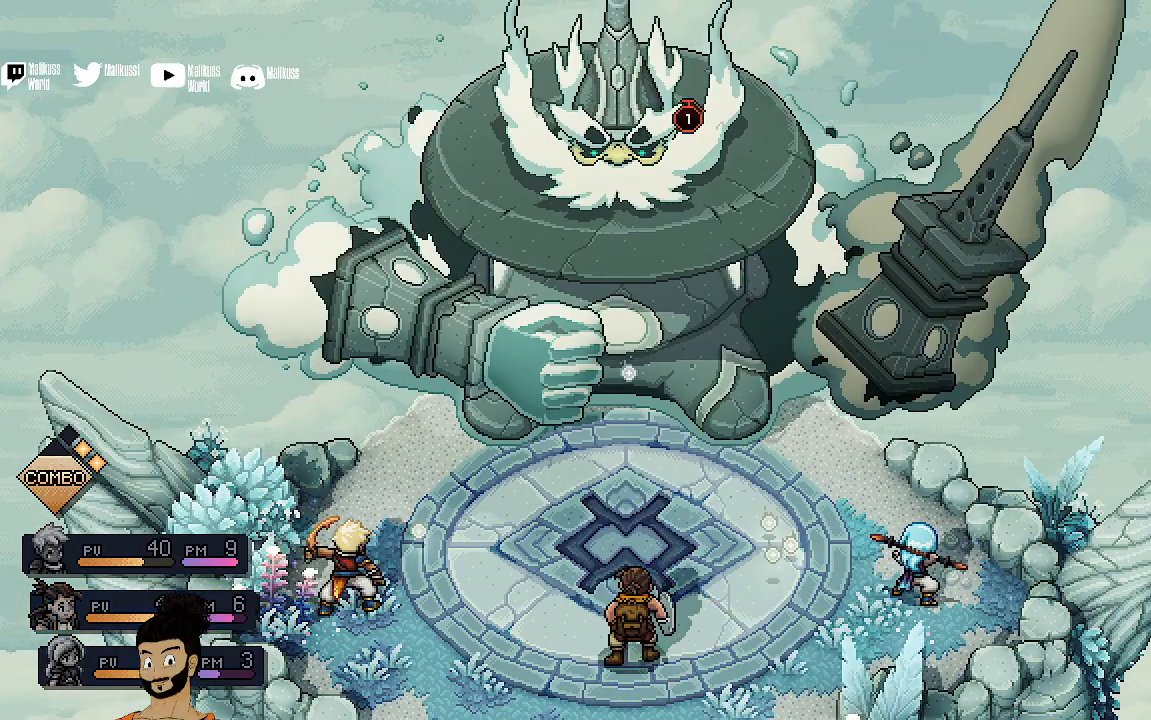
Gameplay with a controller (Xbox layout); each line is a JSON object with the inputs held at the frame after it. "events" lists button and stick changes between this image and that frame as [ms after this image, input, new state], when the widget could be followed in between. Not read: right_stick.
{"buttons": [], "left_stick": "center", "events": []}
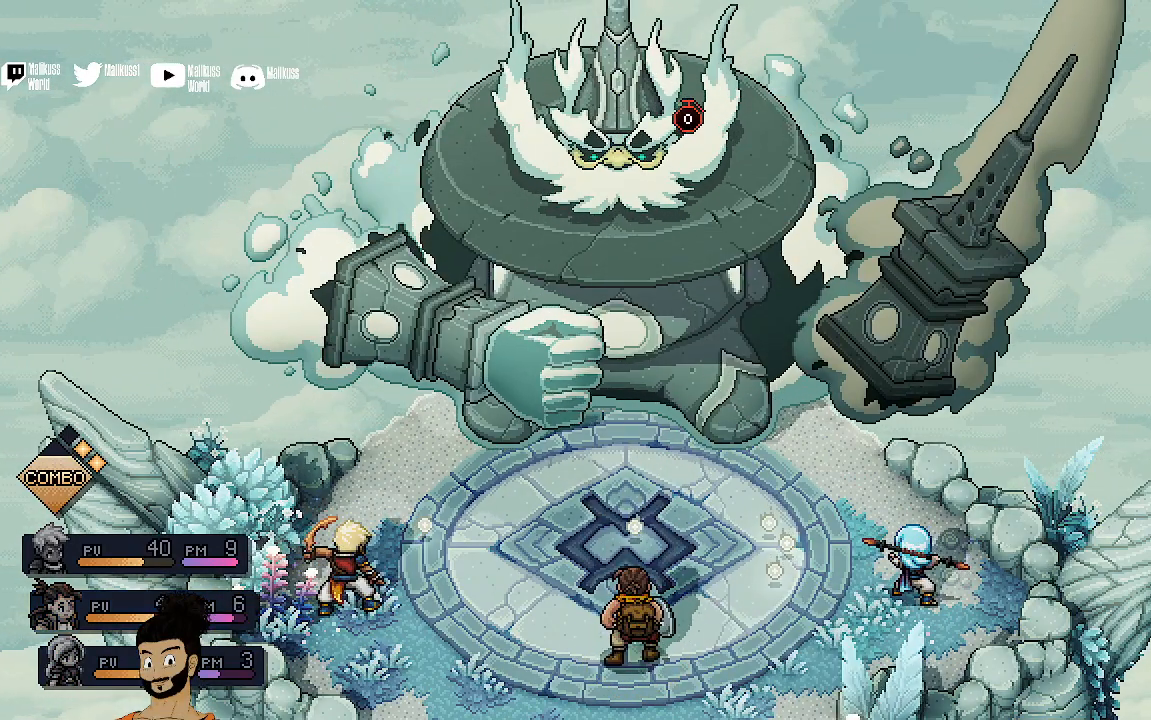
{"buttons": [], "left_stick": "center", "events": []}
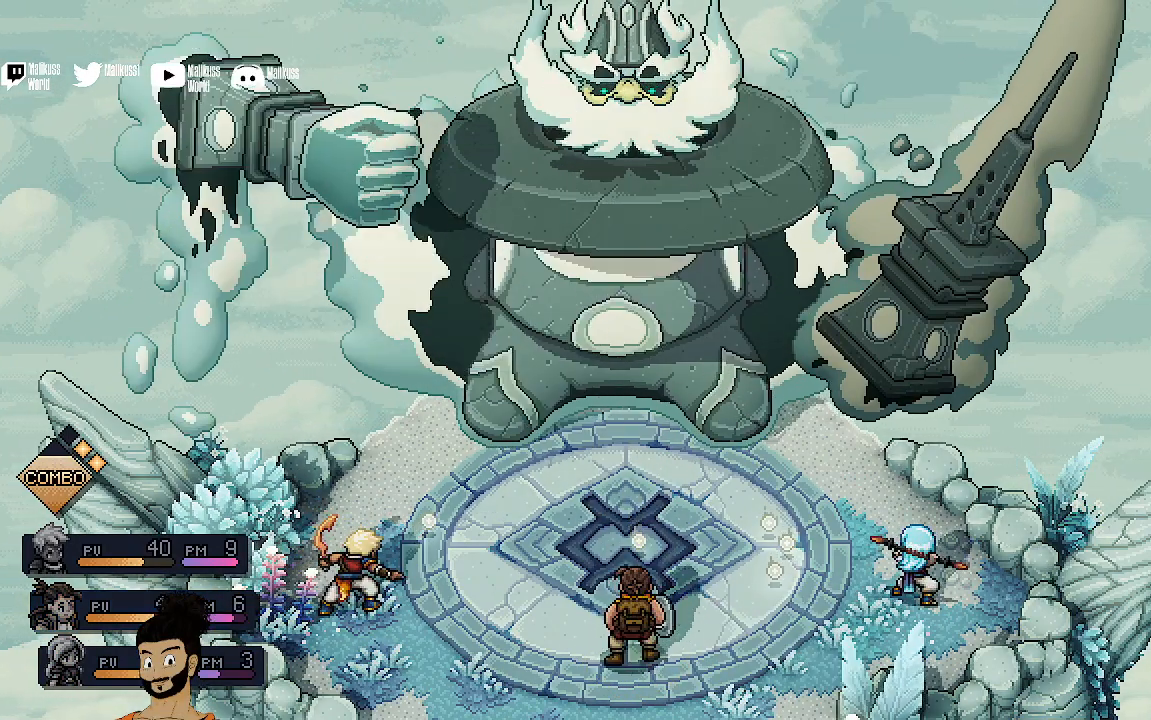
{"buttons": [], "left_stick": "center", "events": []}
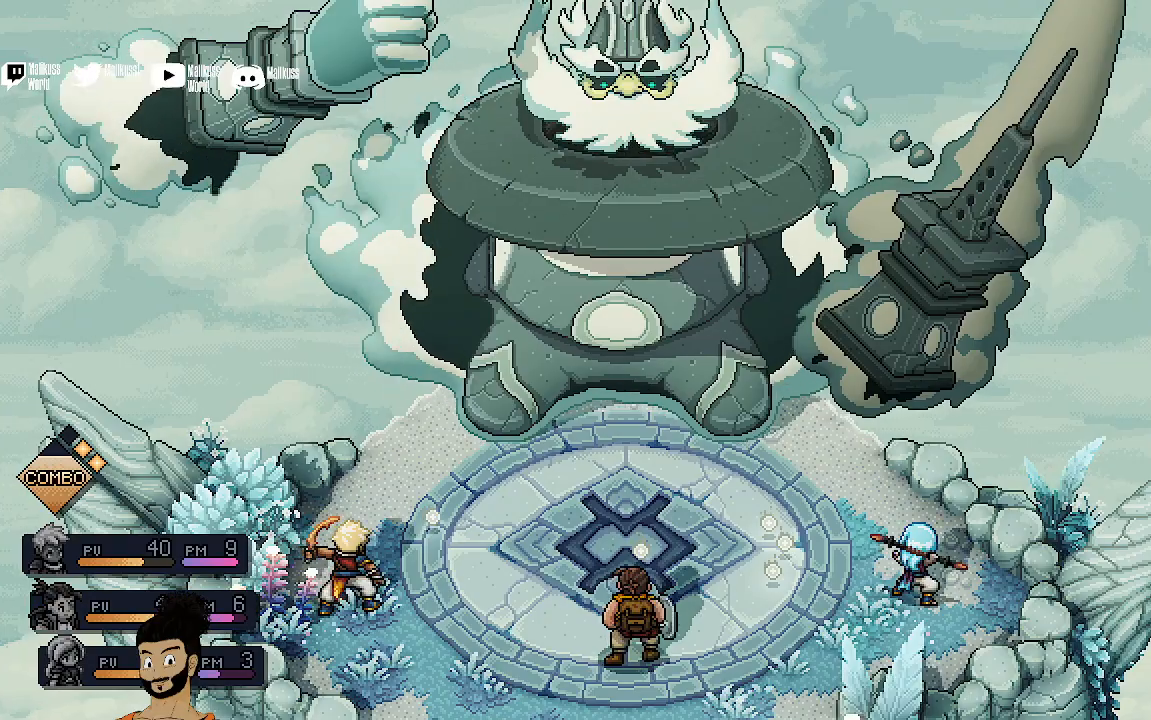
{"buttons": [], "left_stick": "center", "events": [[133, "A", "down"], [300, "A", "up"]]}
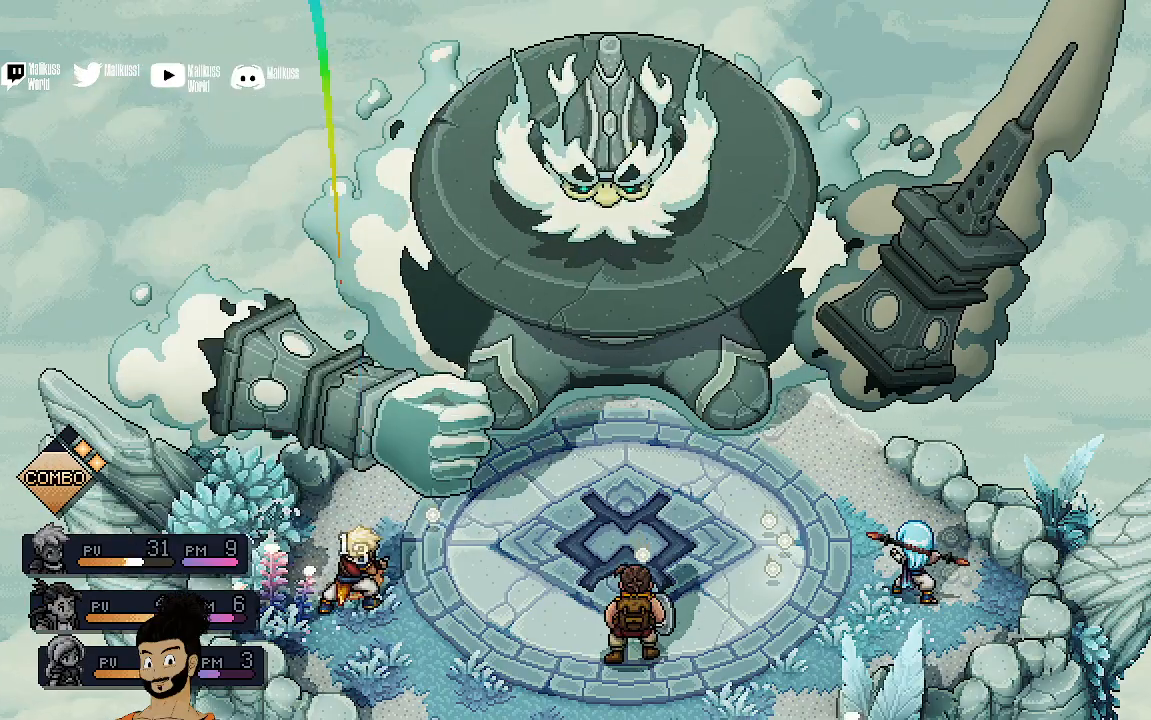
{"buttons": [], "left_stick": "center", "events": []}
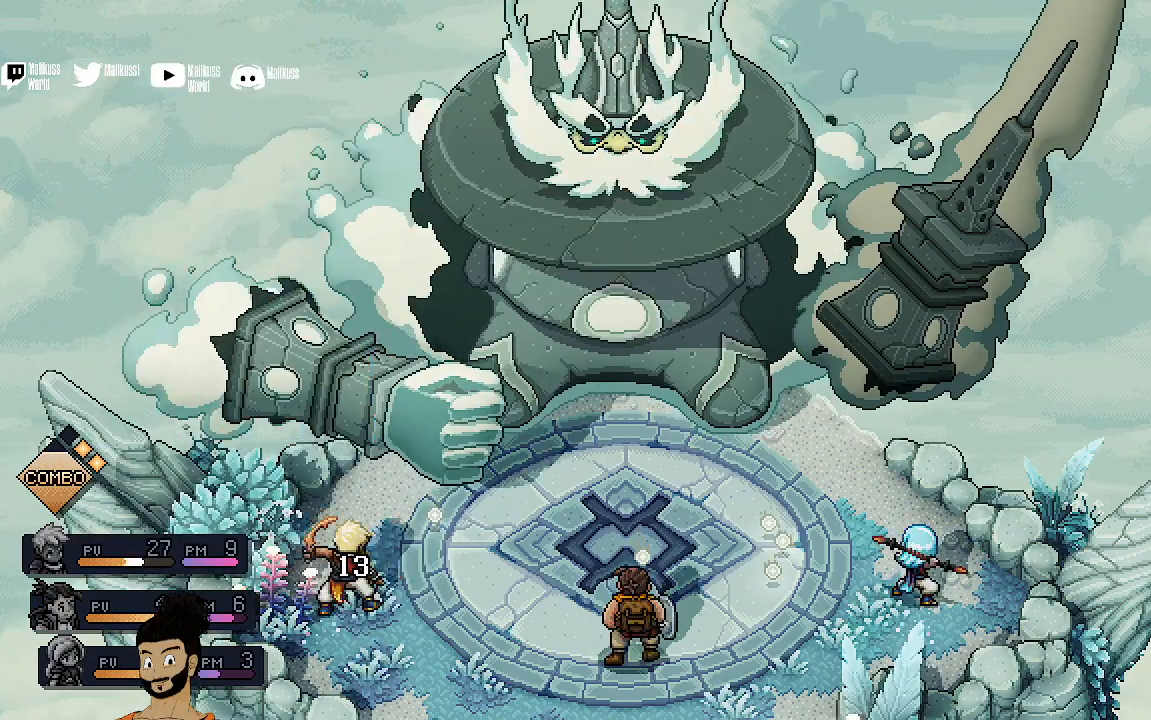
{"buttons": [], "left_stick": "center", "events": []}
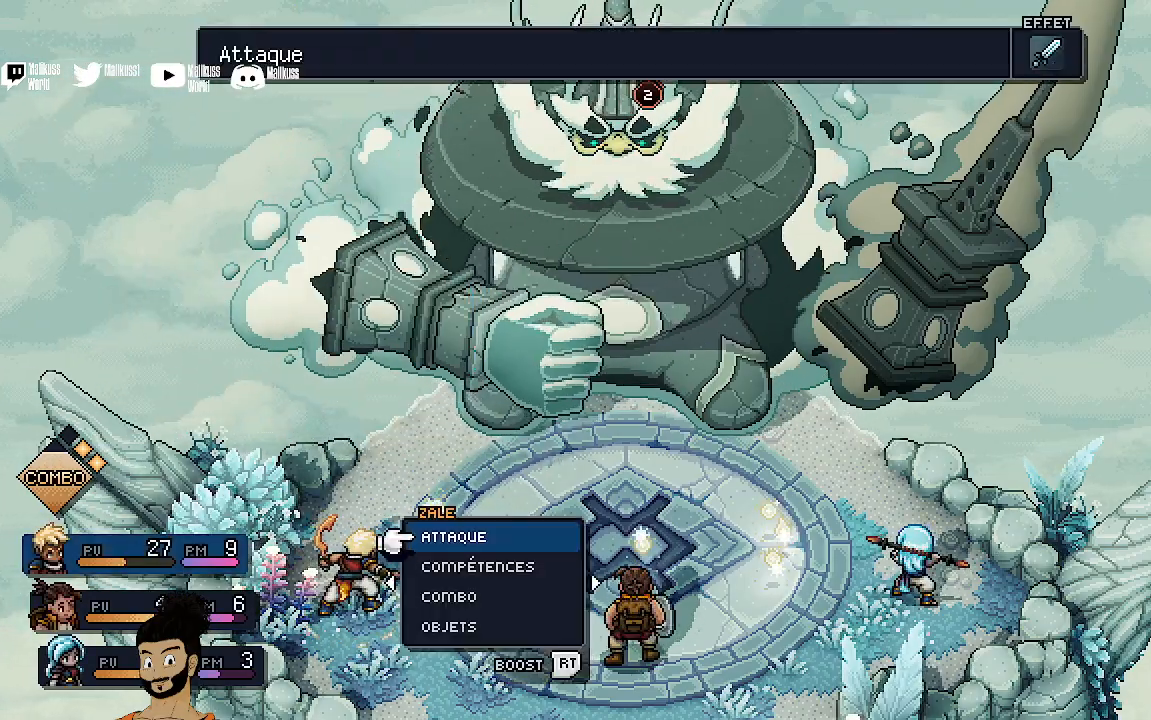
{"buttons": [], "left_stick": "center", "events": []}
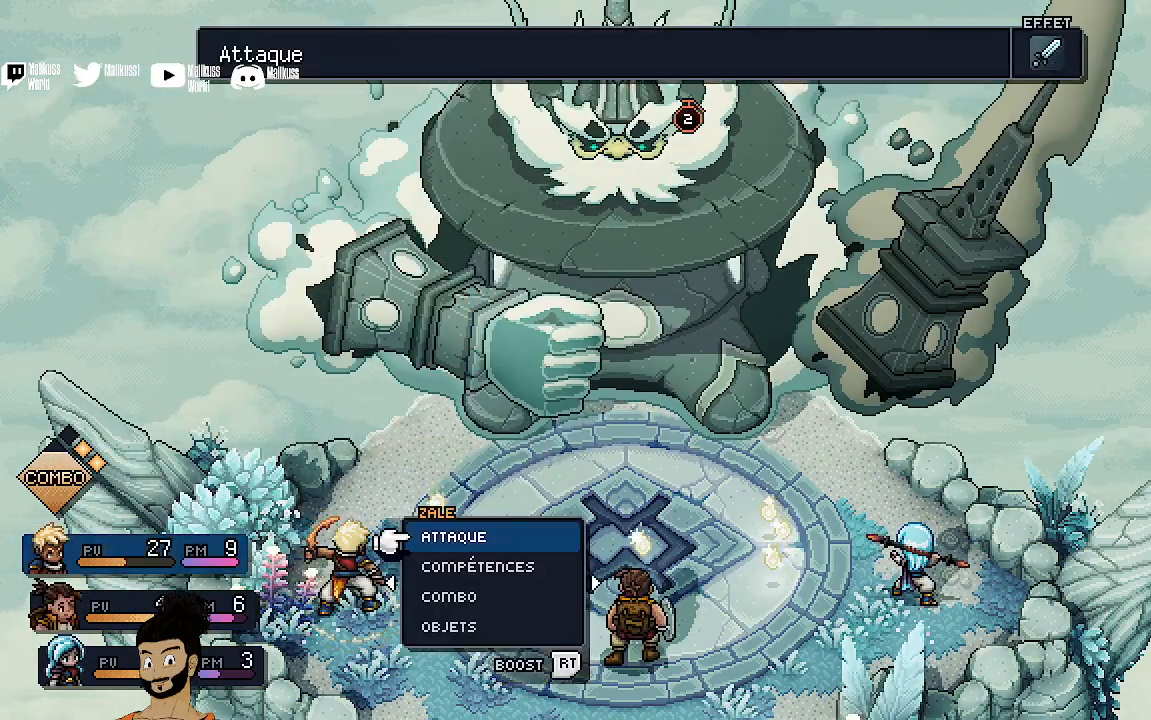
{"buttons": [], "left_stick": "center", "events": [[167, "DPAD_DOWN", "down"], [233, "A", "down"], [233, "DPAD_DOWN", "up"], [367, "A", "up"]]}
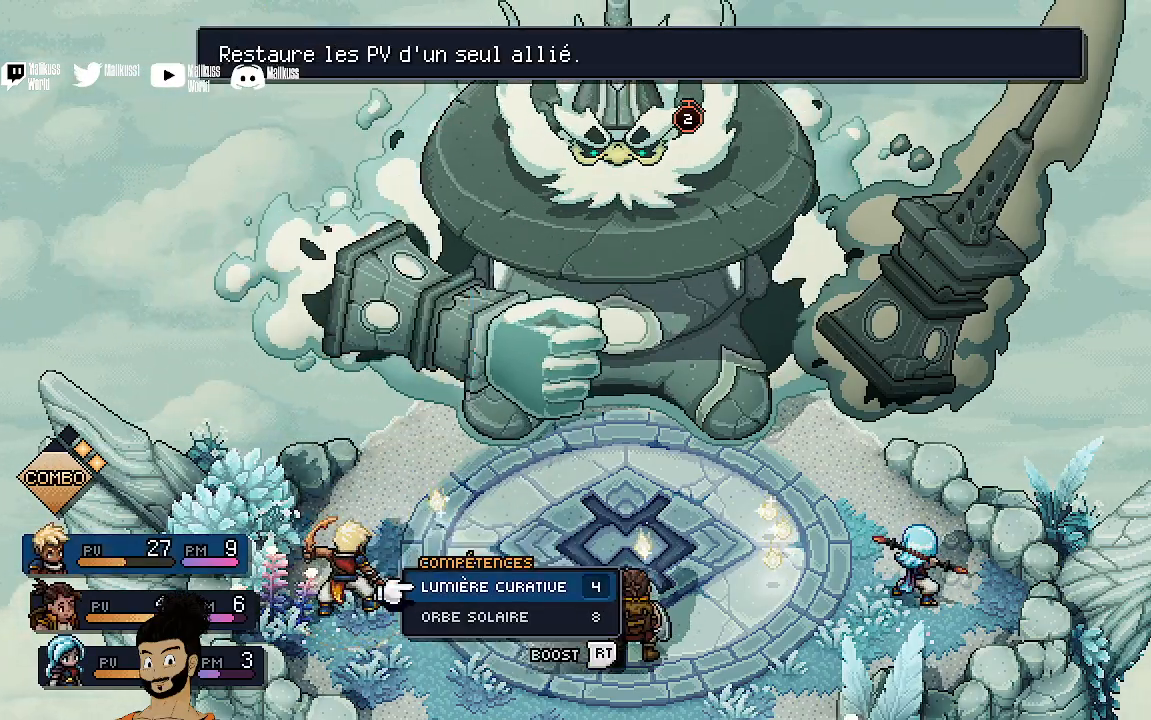
{"buttons": ["A"], "left_stick": "center", "events": [[267, "DPAD_DOWN", "down"], [367, "DPAD_DOWN", "up"], [400, "A", "down"]]}
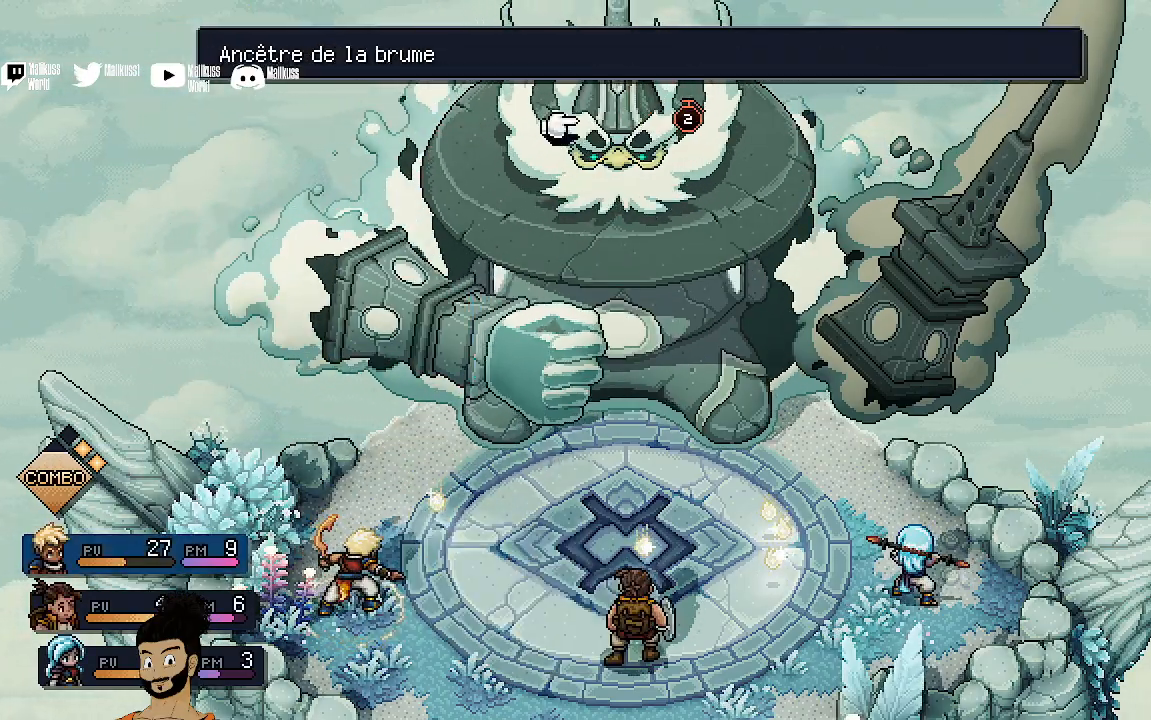
{"buttons": [], "left_stick": "center", "events": [[33, "A", "up"]]}
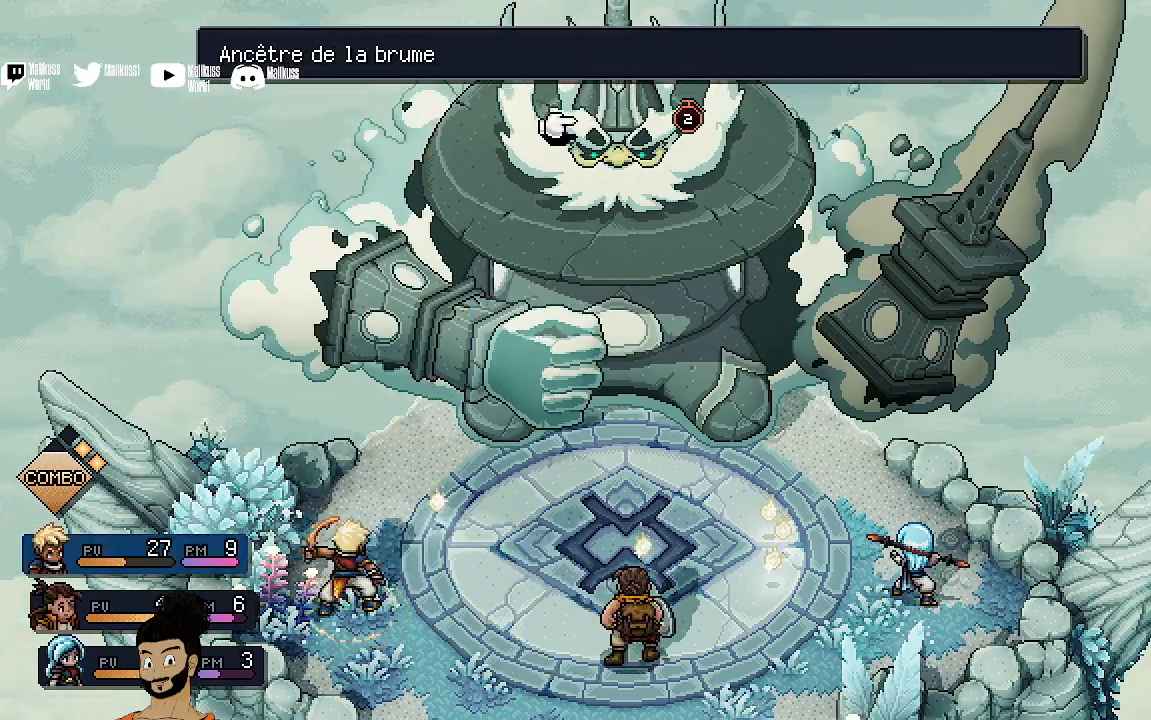
{"buttons": [], "left_stick": "center", "events": [[67, "R2", "down"], [267, "R2", "up"]]}
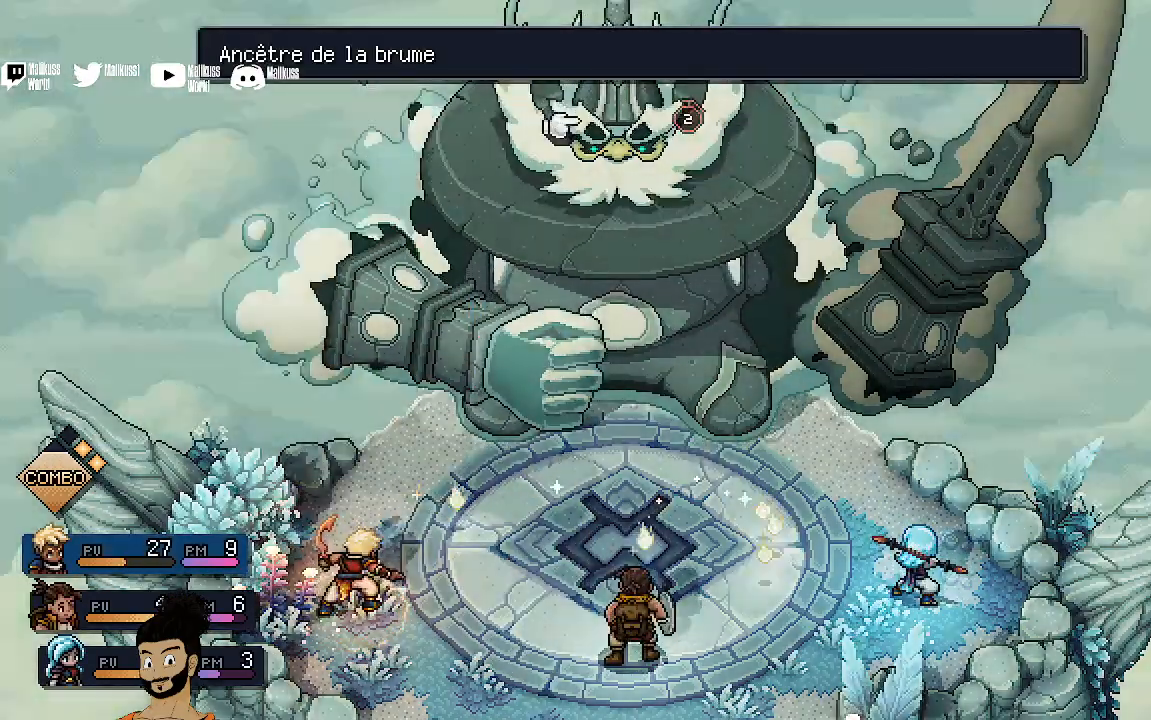
{"buttons": ["R2"], "left_stick": "center", "events": [[100, "R2", "down"]]}
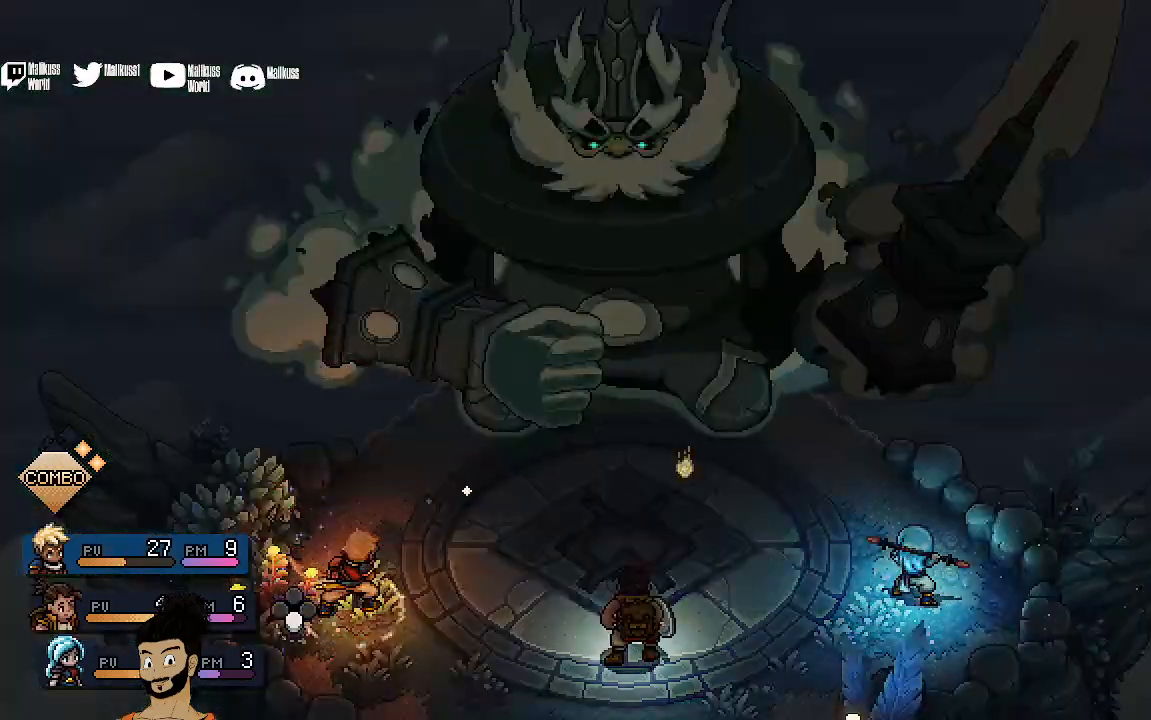
{"buttons": ["A", "R2"], "left_stick": "center", "events": [[467, "A", "down"]]}
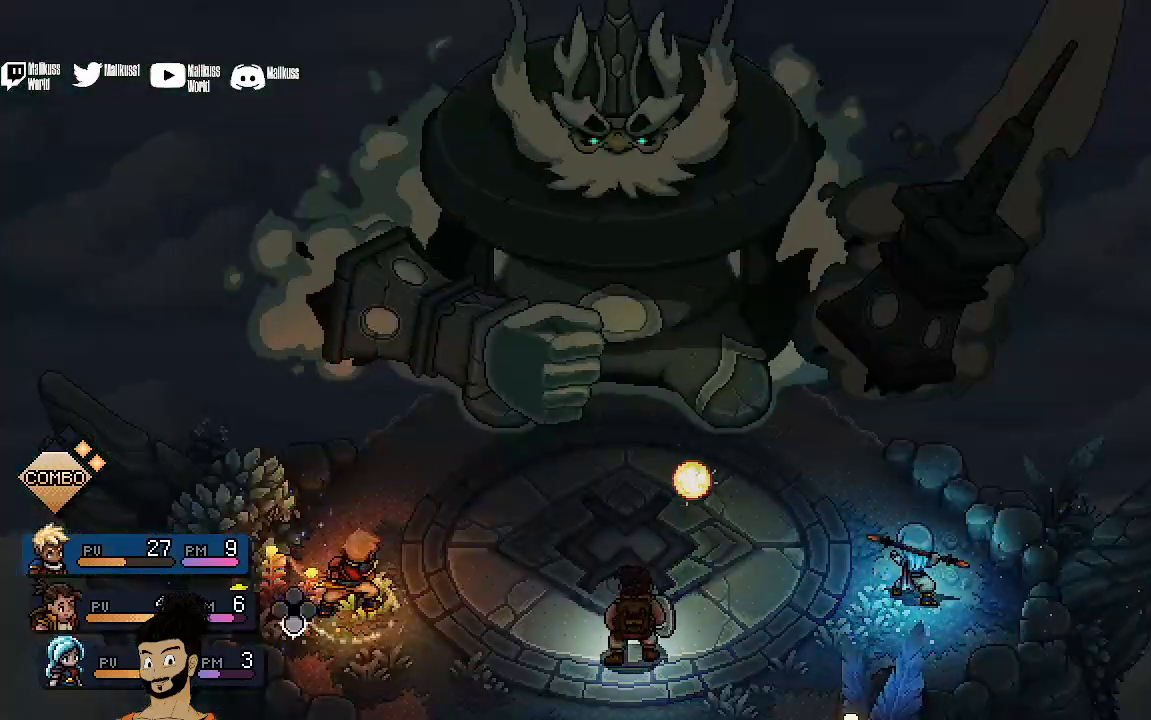
{"buttons": ["R2"], "left_stick": "center", "events": [[67, "A", "up"]]}
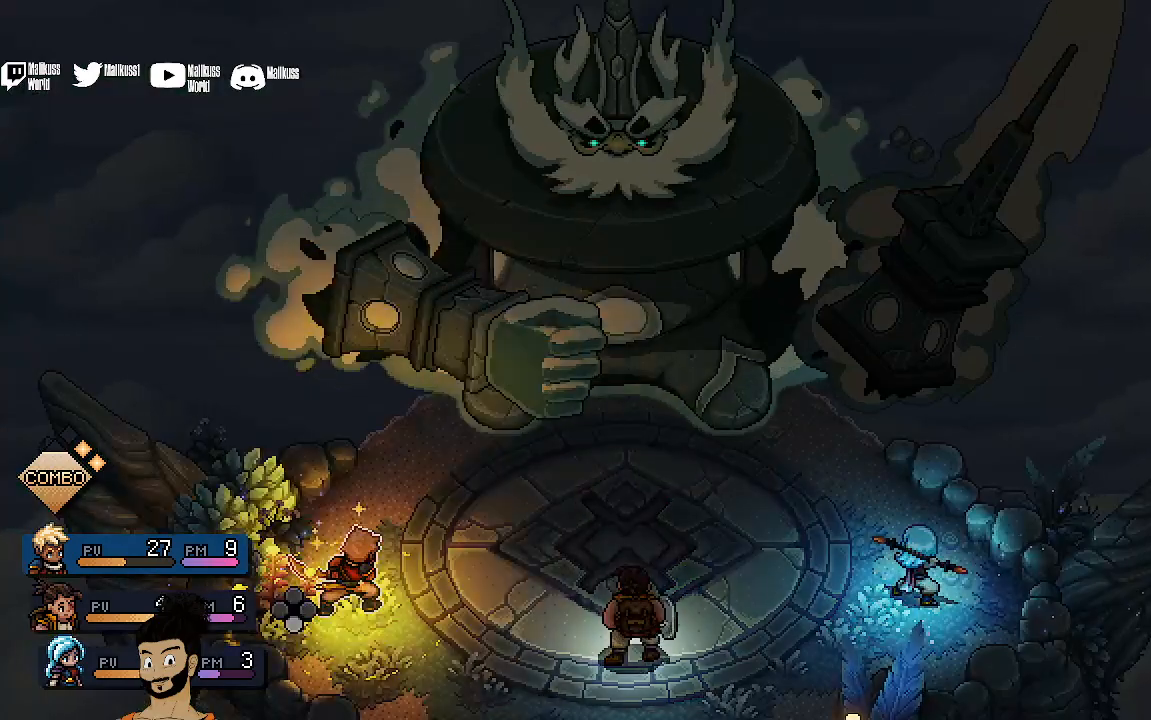
{"buttons": [], "left_stick": "center", "events": [[300, "R2", "up"]]}
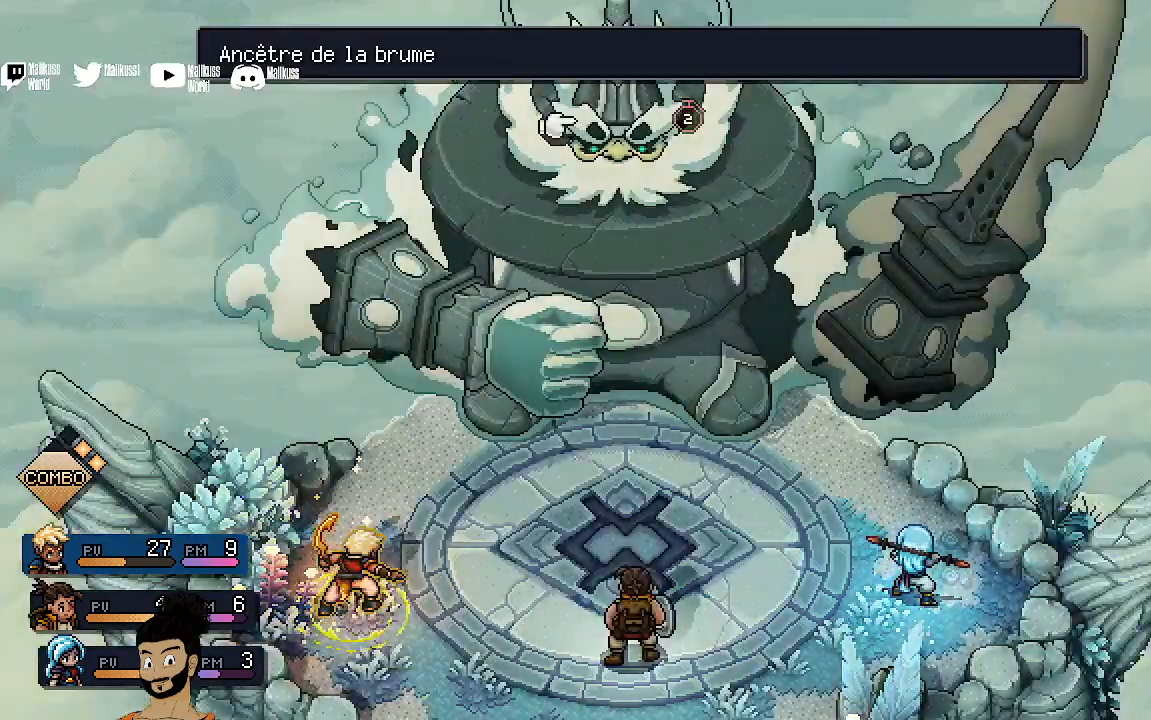
{"buttons": [], "left_stick": "center", "events": []}
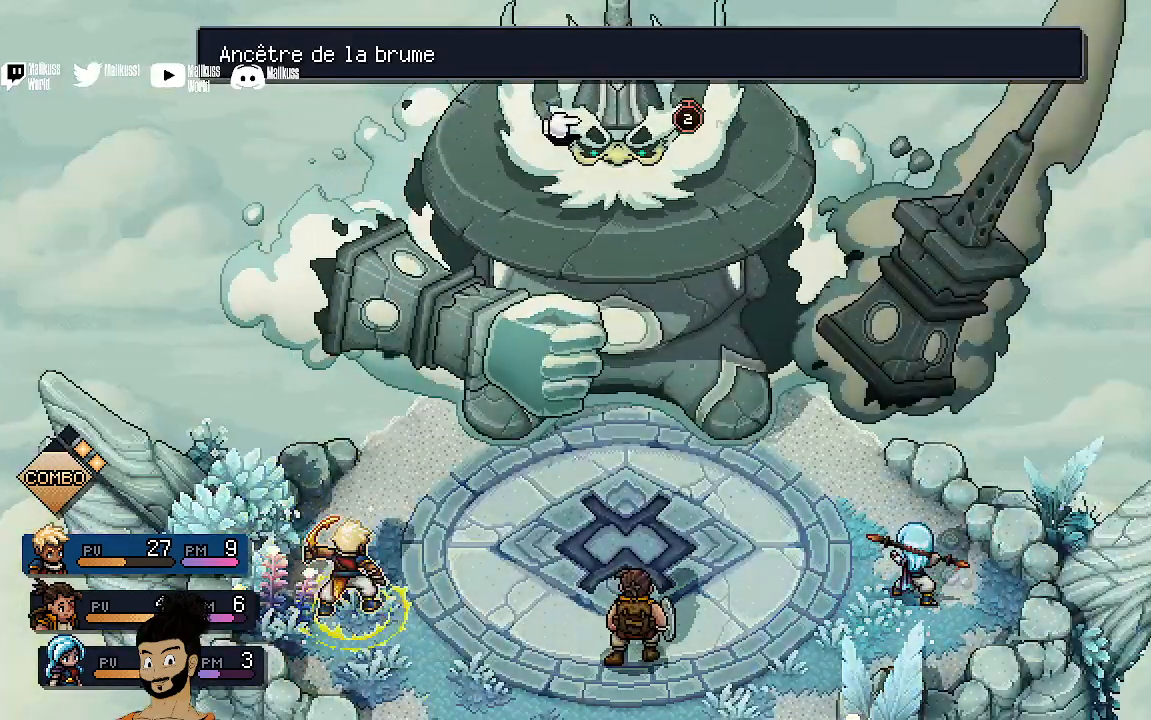
{"buttons": [], "left_stick": "center", "events": []}
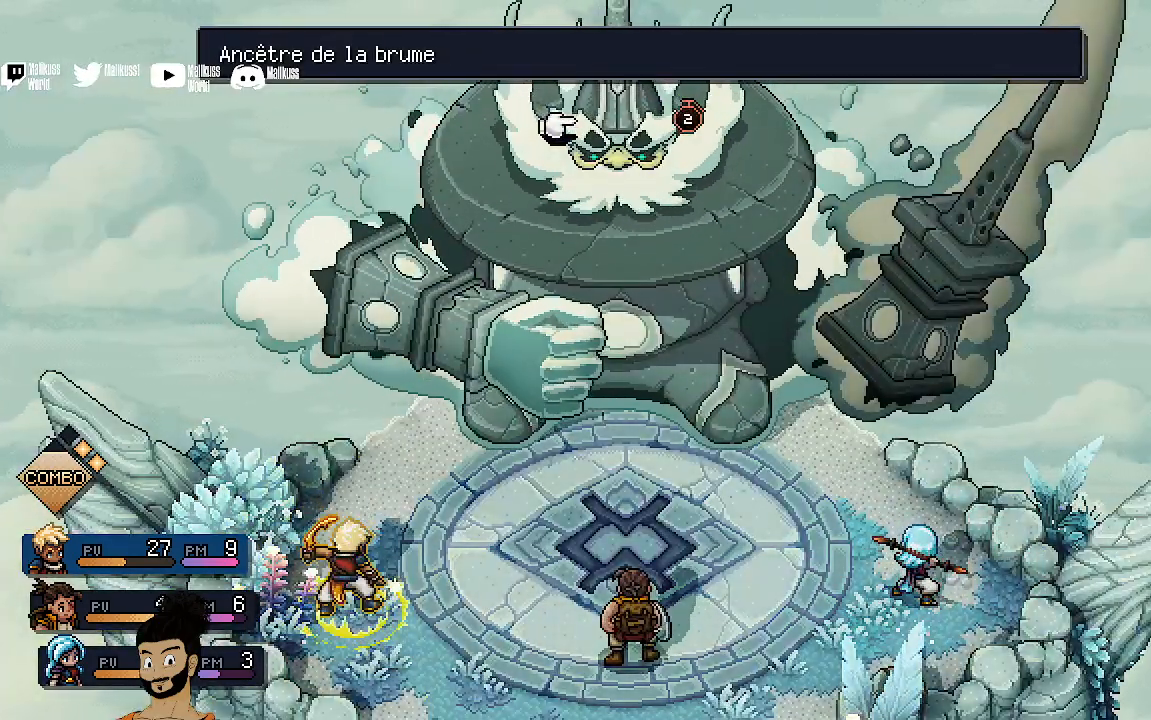
{"buttons": [], "left_stick": "center", "events": [[333, "A", "down"], [467, "A", "up"]]}
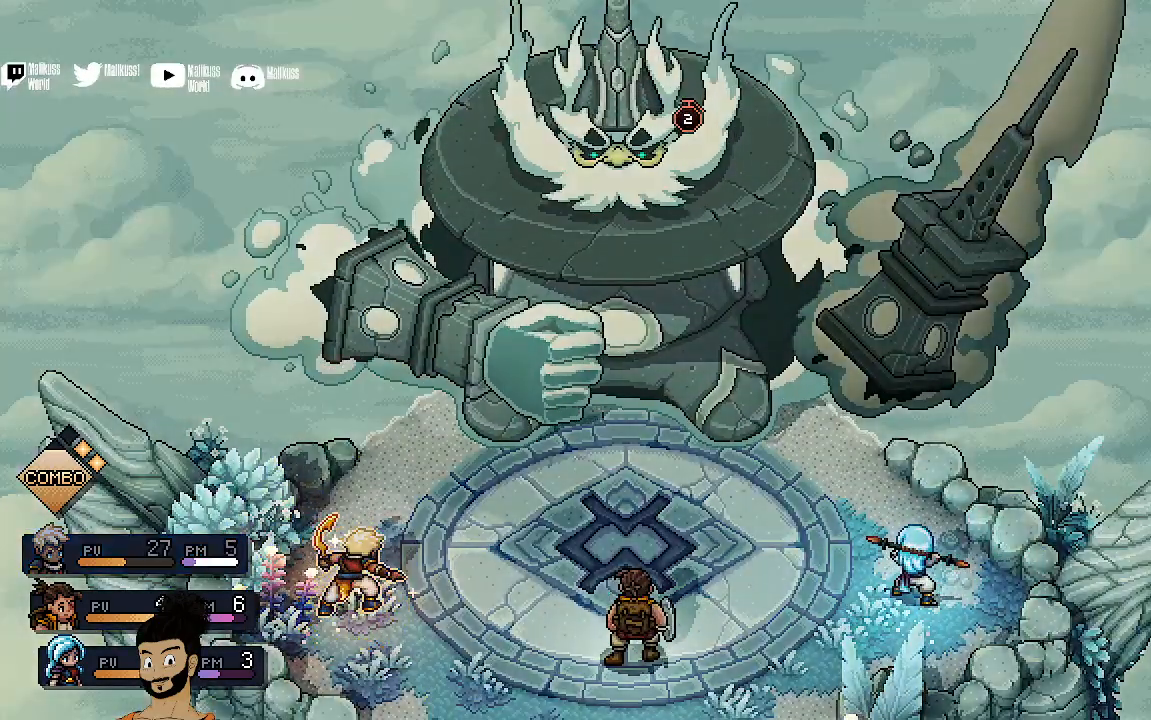
{"buttons": [], "left_stick": "center", "events": []}
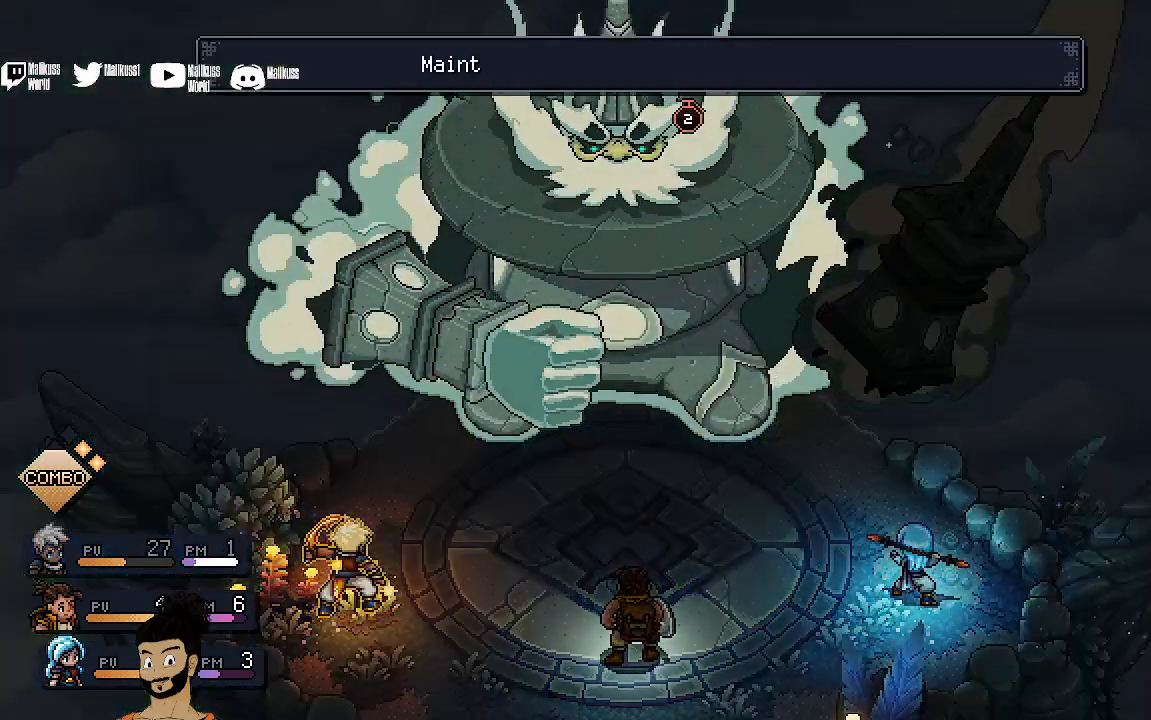
{"buttons": ["A"], "left_stick": "center", "events": [[167, "A", "down"]]}
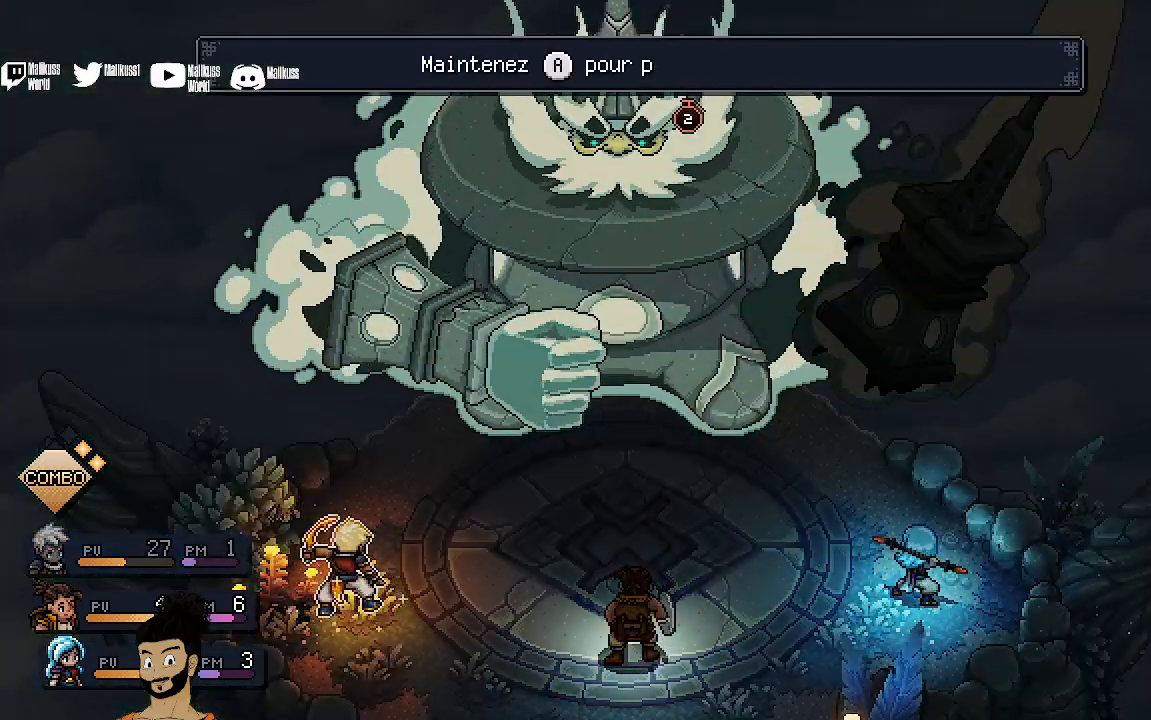
{"buttons": ["A"], "left_stick": "center", "events": []}
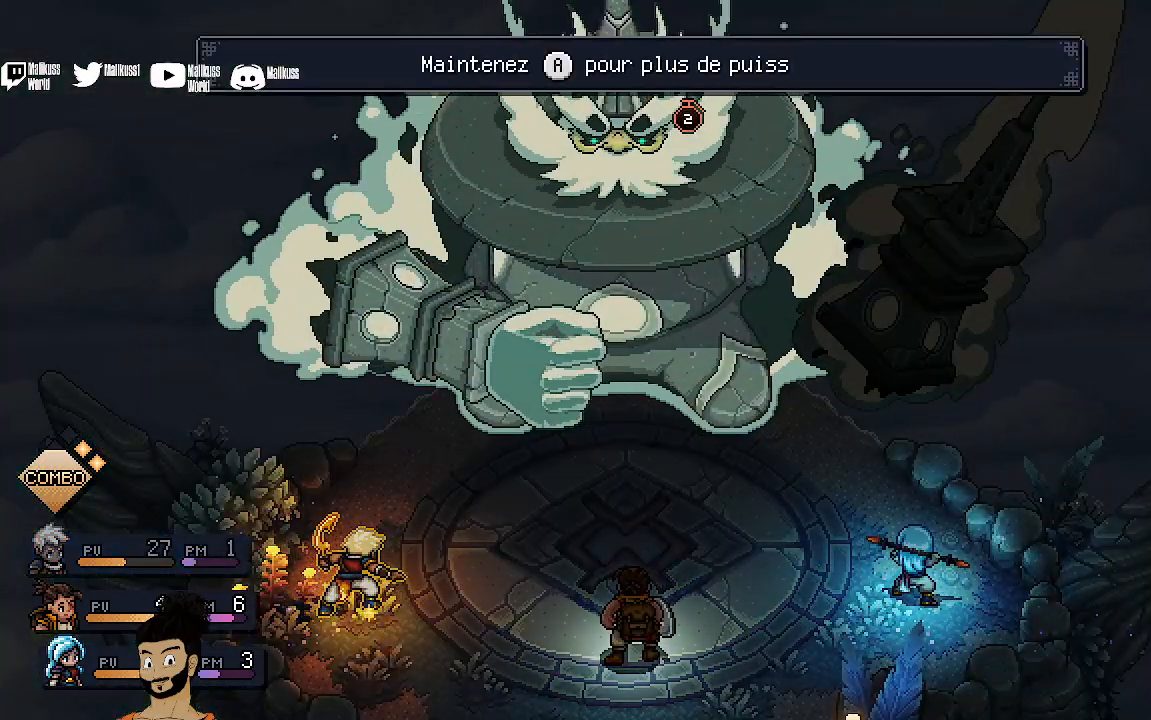
{"buttons": ["A"], "left_stick": "center", "events": []}
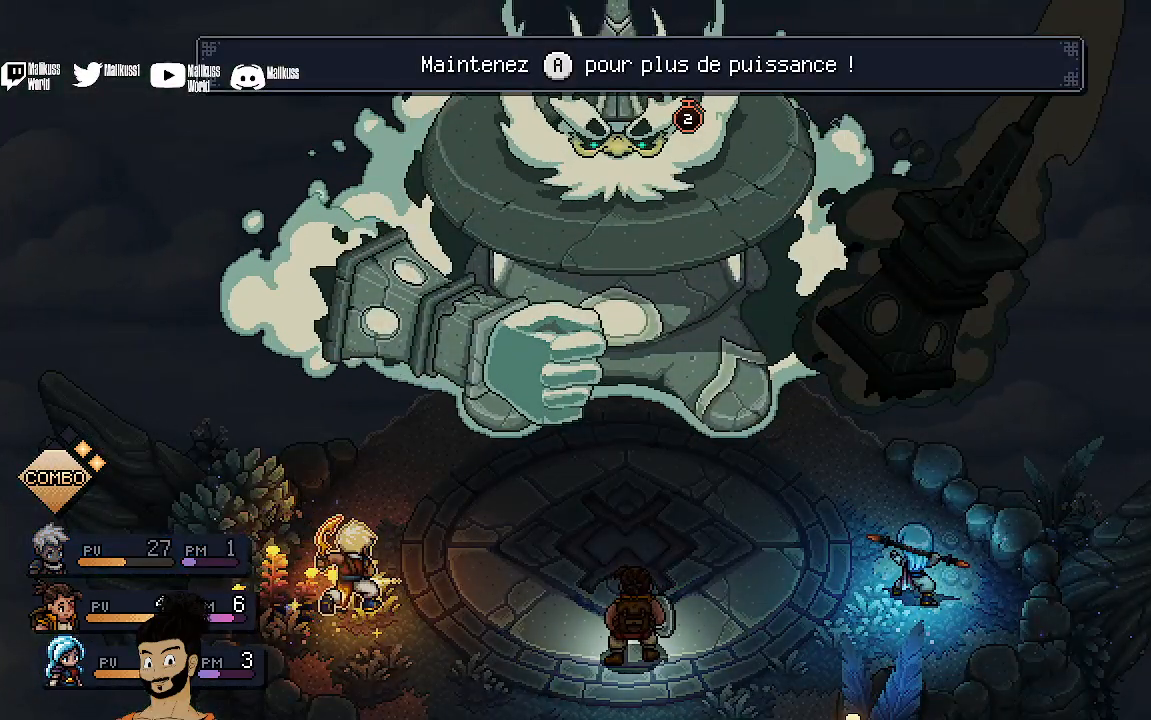
{"buttons": ["A"], "left_stick": "center", "events": []}
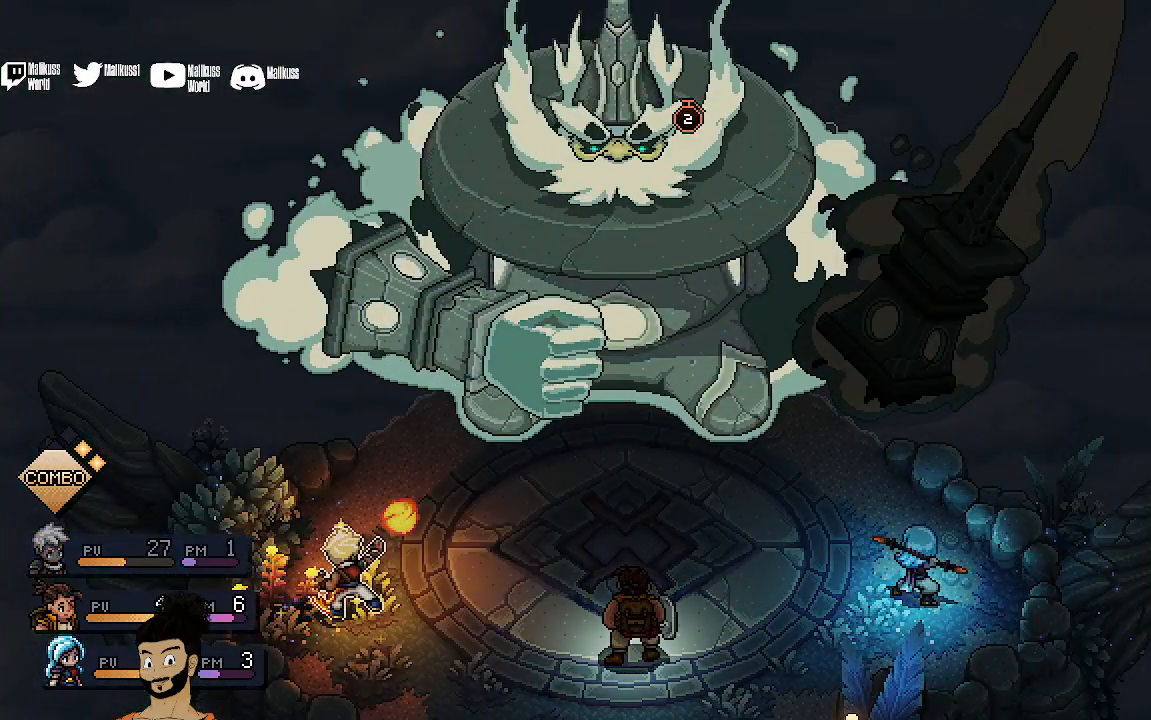
{"buttons": ["A"], "left_stick": "center", "events": []}
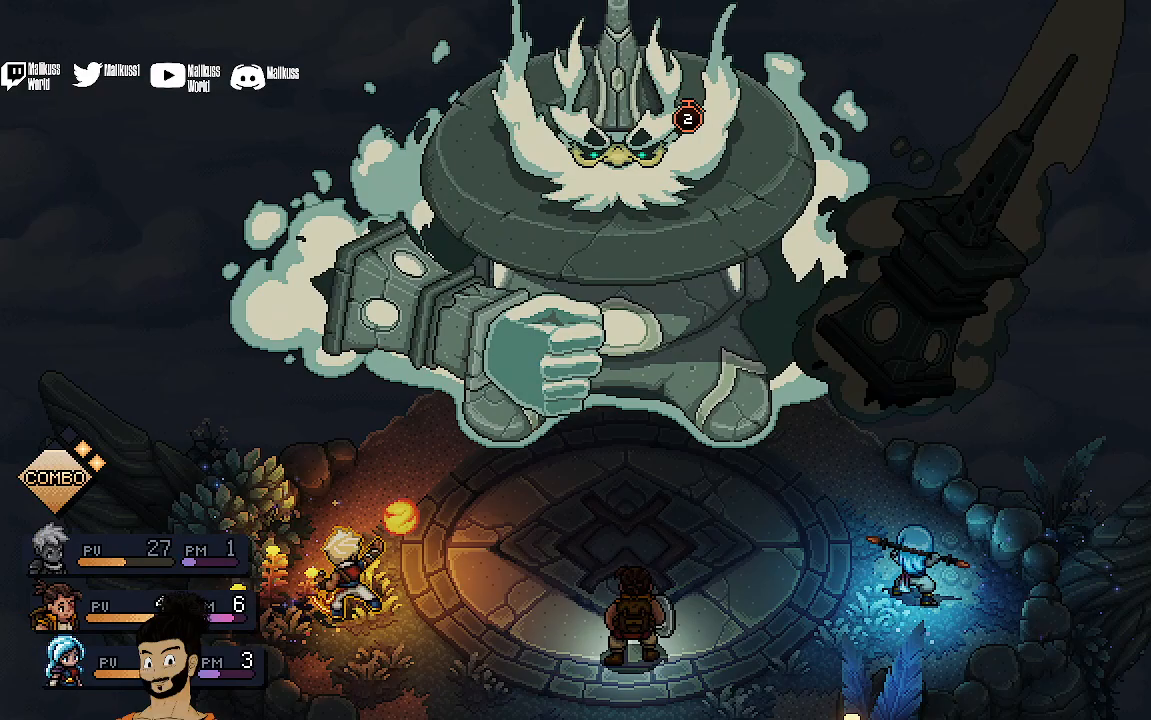
{"buttons": ["A"], "left_stick": "center", "events": []}
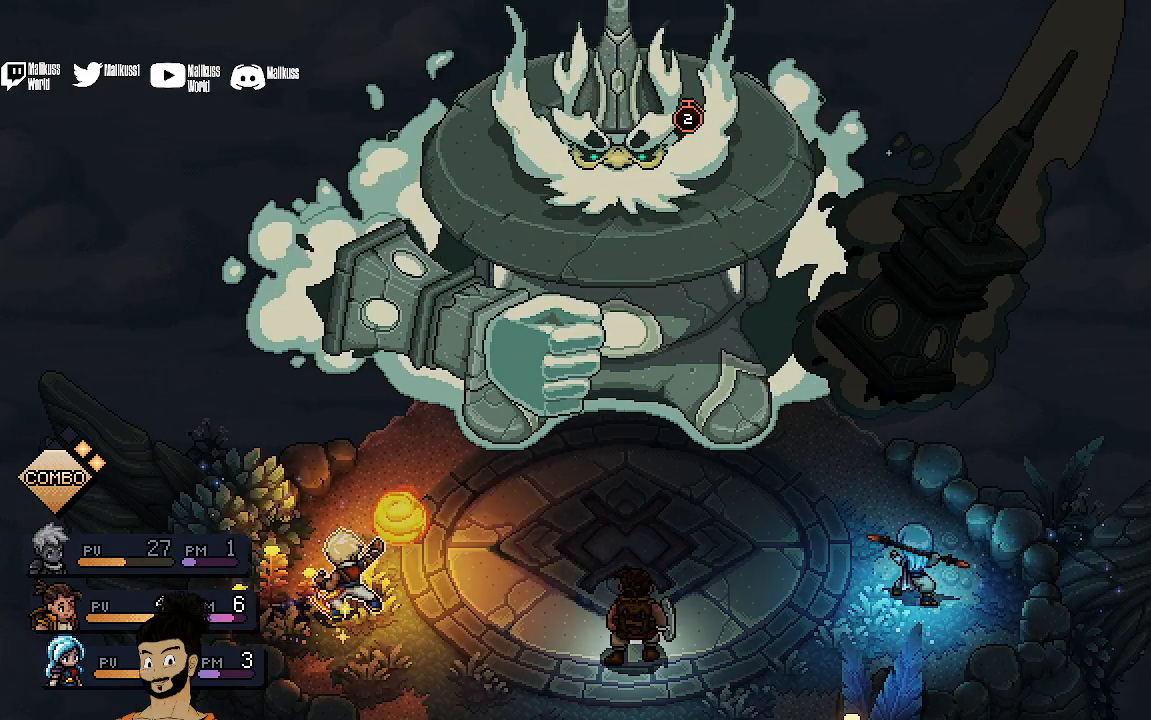
{"buttons": ["A"], "left_stick": "center", "events": []}
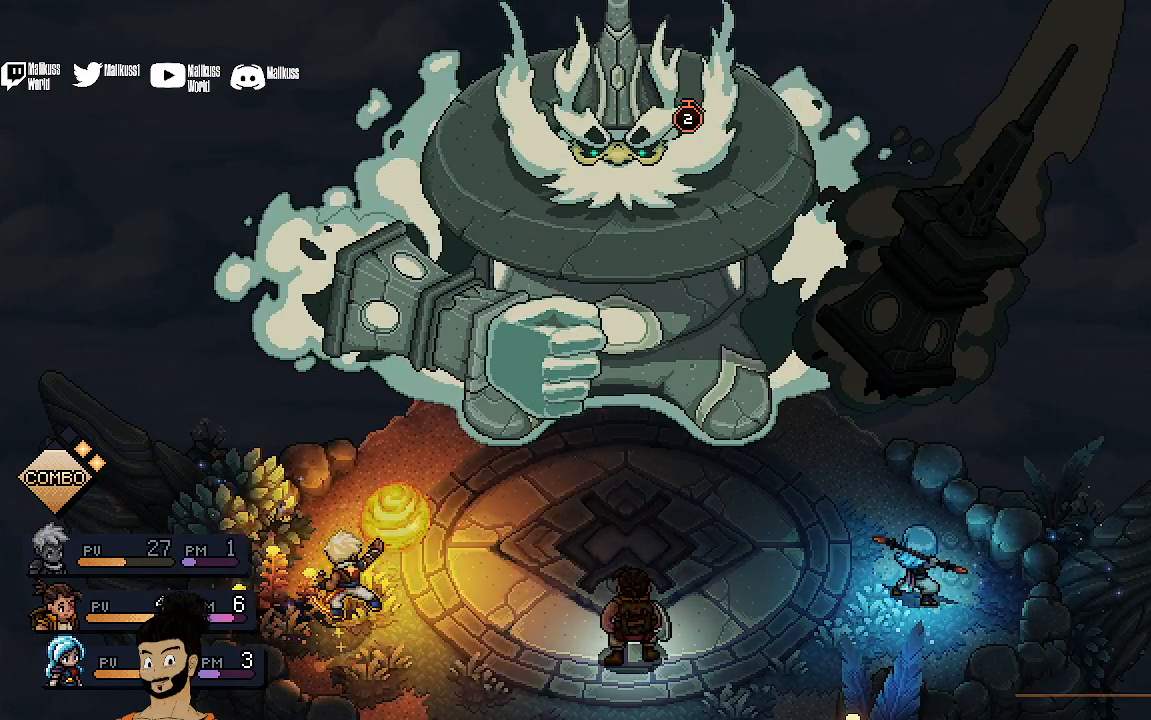
{"buttons": ["A"], "left_stick": "center", "events": []}
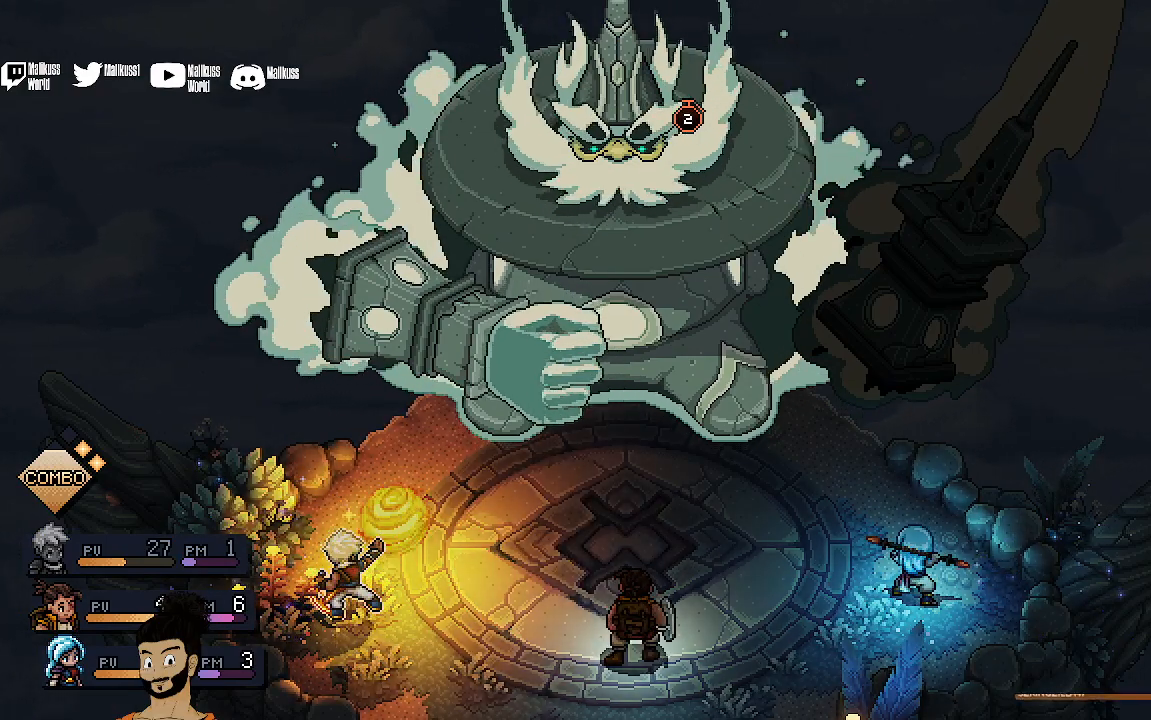
{"buttons": [], "left_stick": "center", "events": [[300, "A", "up"]]}
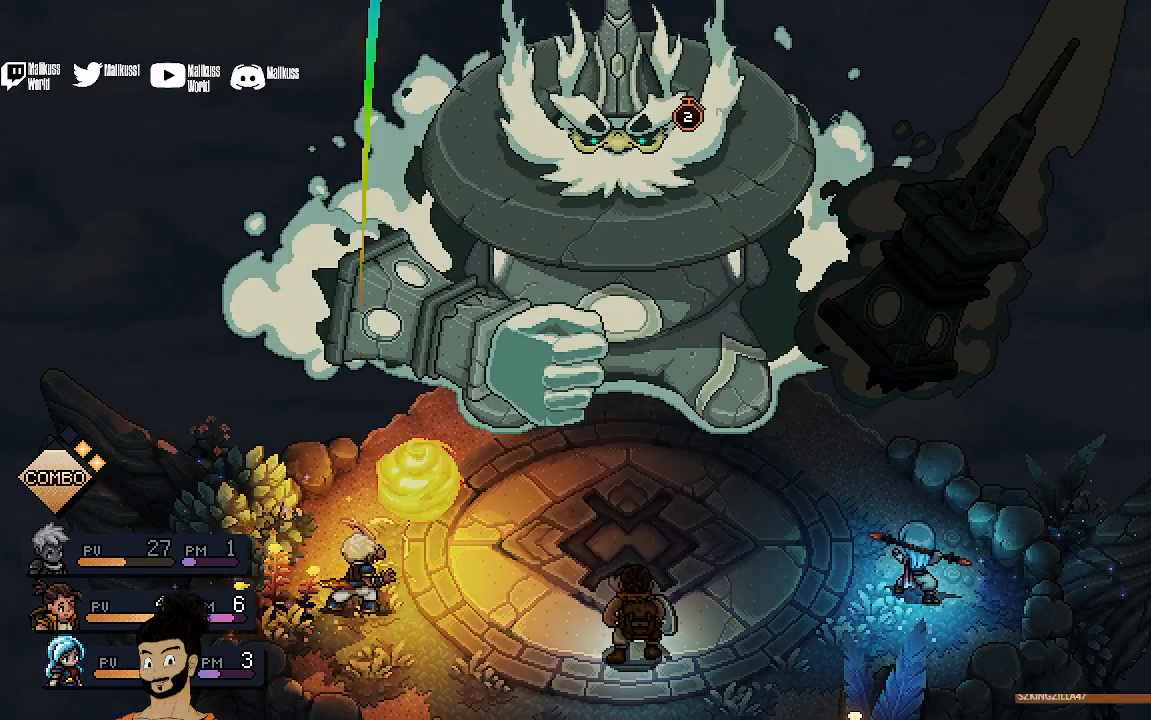
{"buttons": [], "left_stick": "center", "events": [[167, "A", "down"], [267, "A", "up"]]}
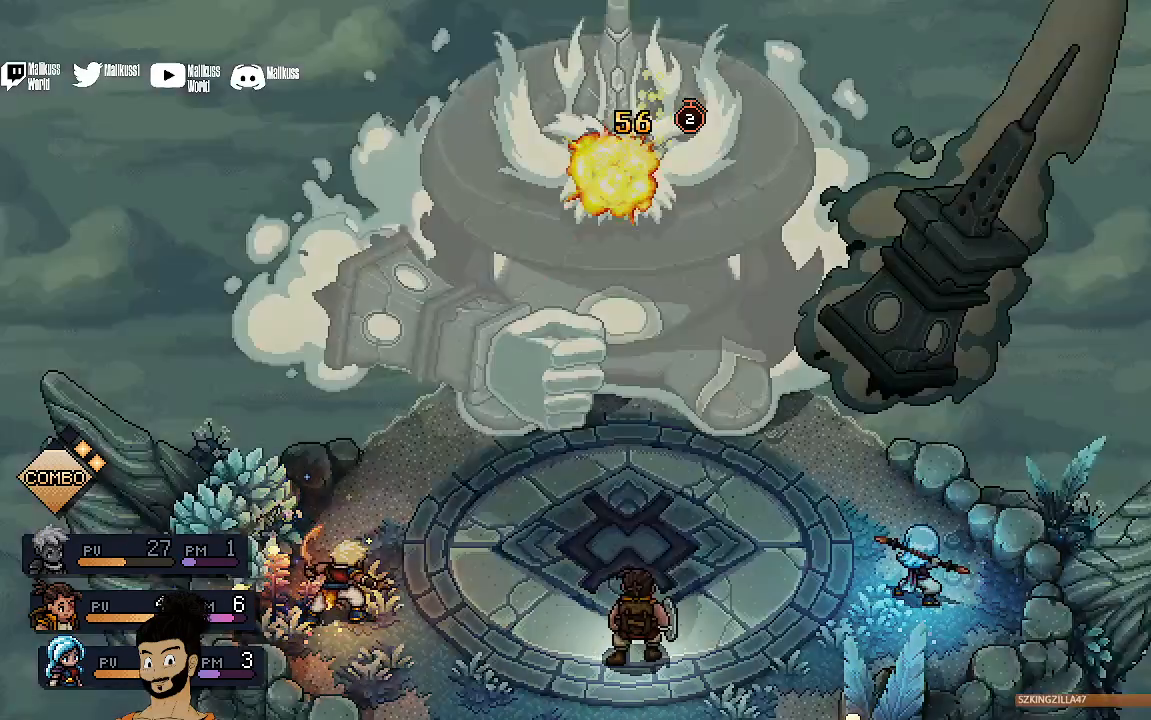
{"buttons": [], "left_stick": "center", "events": []}